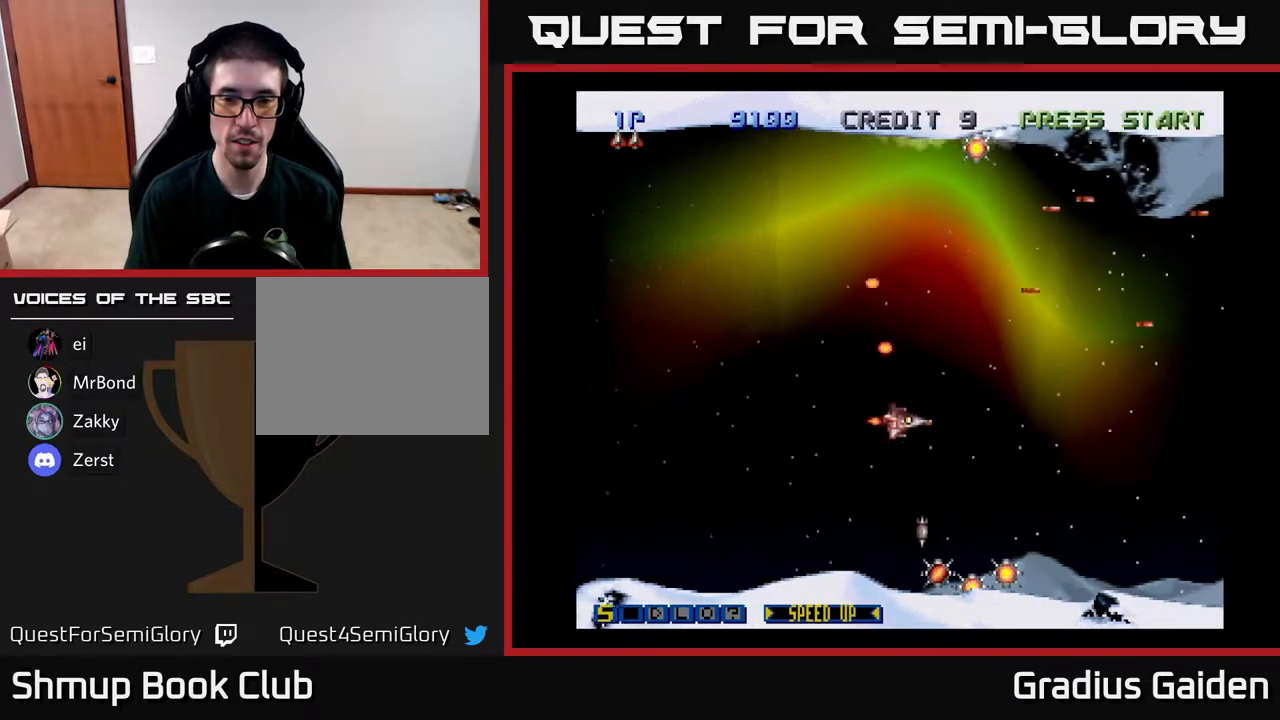
Gameplay with a controller (Xbox layout); each line is a JSON object with the inputs held at the frame after it. "events" lists button and stick changes between this image and that frame as [ms after this image, input, new state], when the widget could be followed in between. Not read: left_stick right_stick.
{"buttons": ["R2", "DPAD_DOWN"], "events": [[283, "DPAD_DOWN", "up"], [467, "DPAD_DOWN", "down"]]}
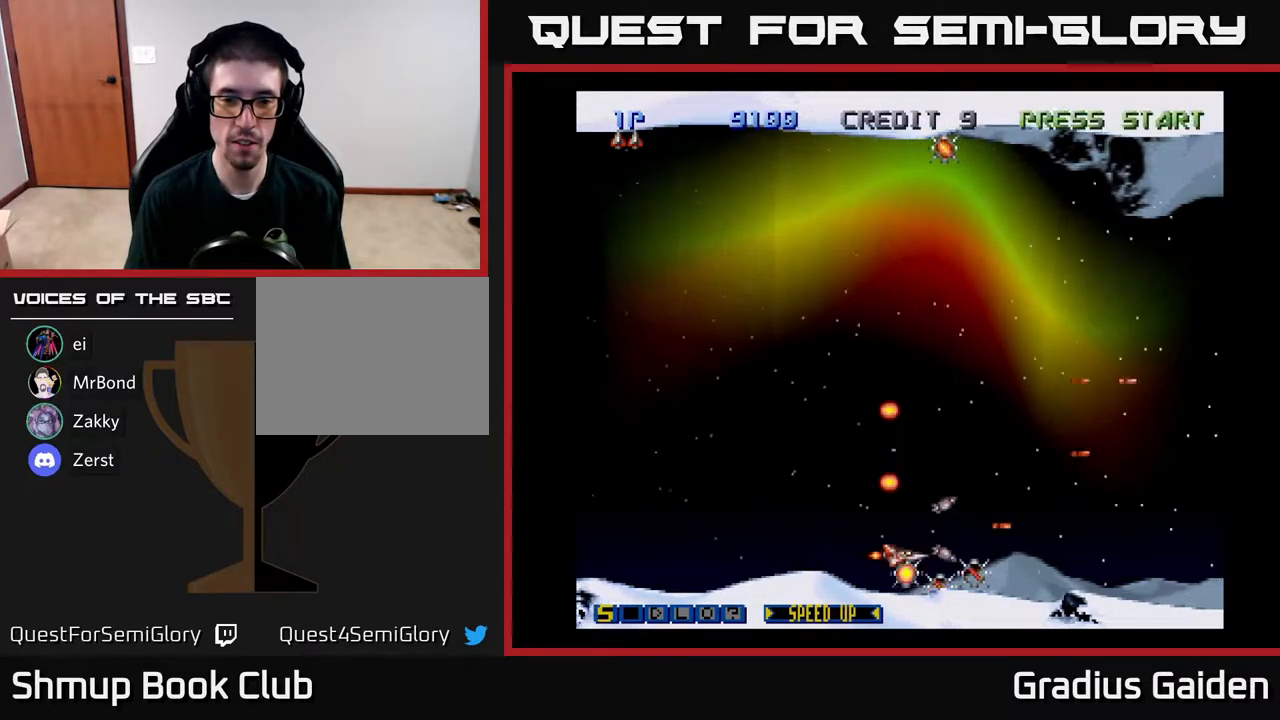
{"buttons": ["R2", "DPAD_UP", "DPAD_LEFT"], "events": [[83, "DPAD_DOWN", "up"], [217, "DPAD_RIGHT", "down"], [400, "DPAD_UP", "down"], [417, "DPAD_RIGHT", "up"], [483, "DPAD_LEFT", "down"]]}
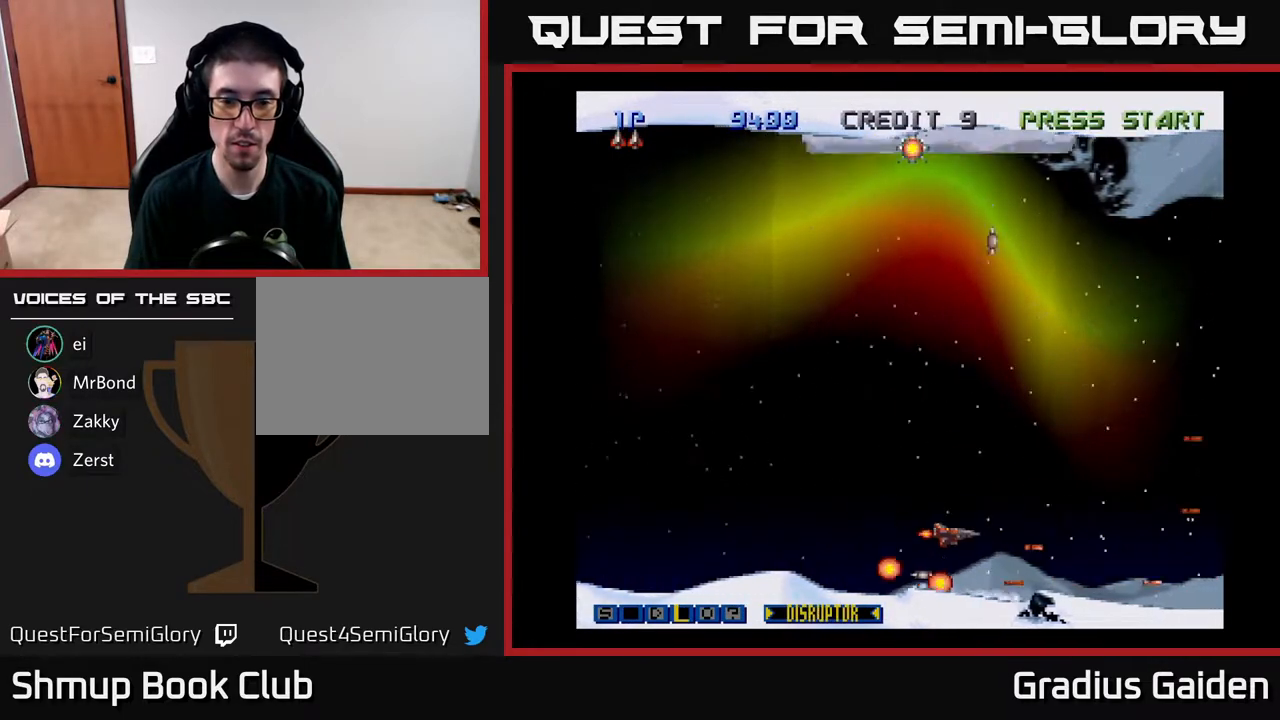
{"buttons": ["R2", "DPAD_UP", "DPAD_LEFT"], "events": []}
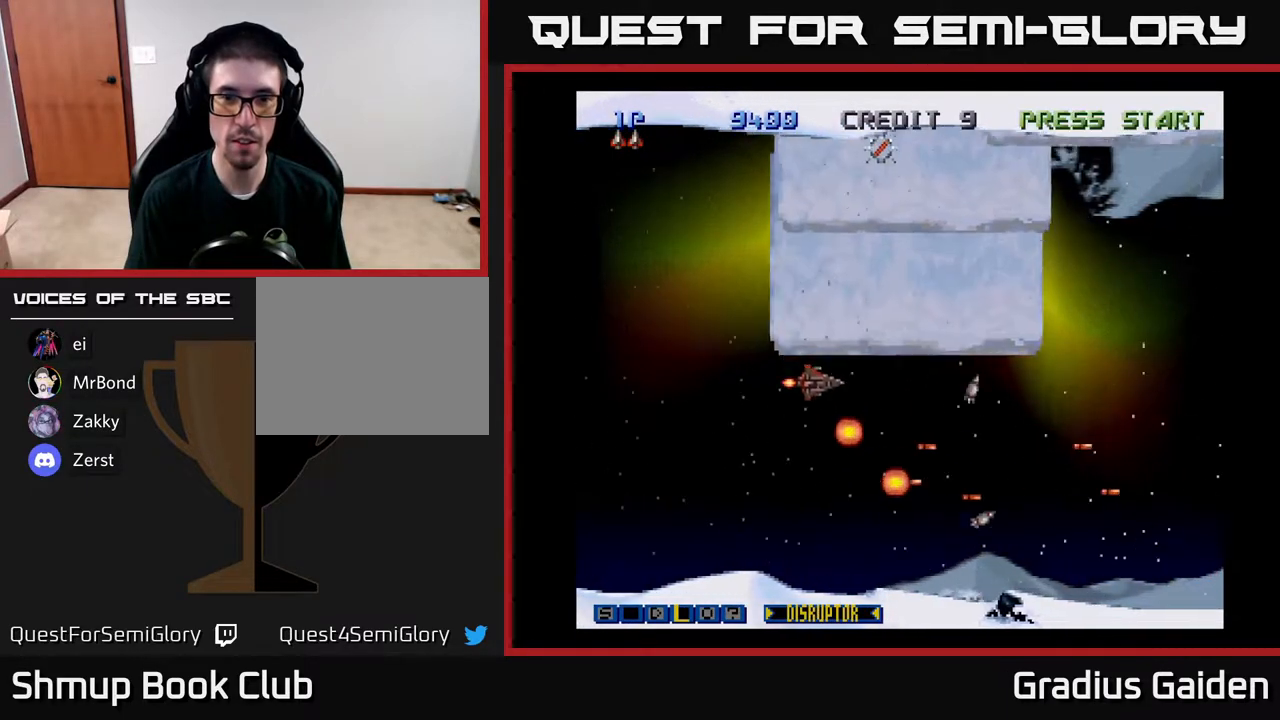
{"buttons": ["R2", "DPAD_UP"], "events": [[150, "DPAD_LEFT", "up"], [400, "DPAD_RIGHT", "down"], [500, "DPAD_RIGHT", "up"]]}
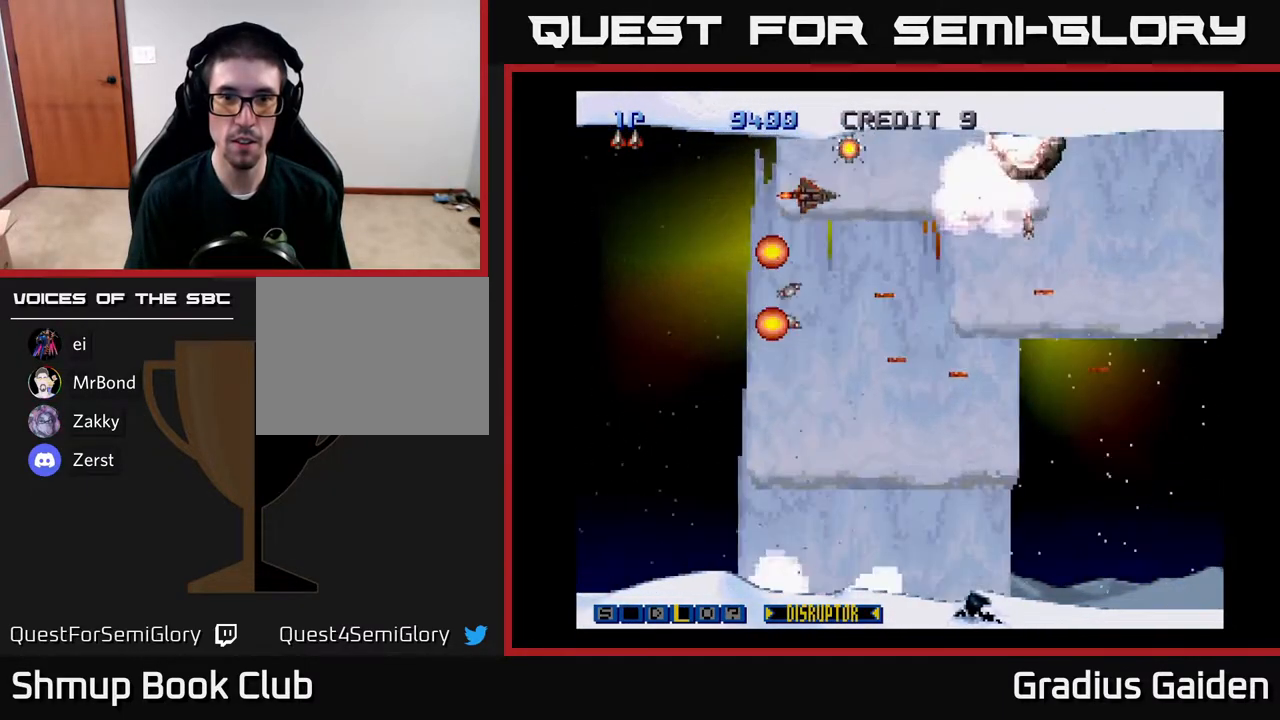
{"buttons": ["R2", "DPAD_DOWN"], "events": [[67, "DPAD_UP", "up"], [217, "DPAD_UP", "down"], [283, "DPAD_UP", "up"], [483, "DPAD_DOWN", "down"]]}
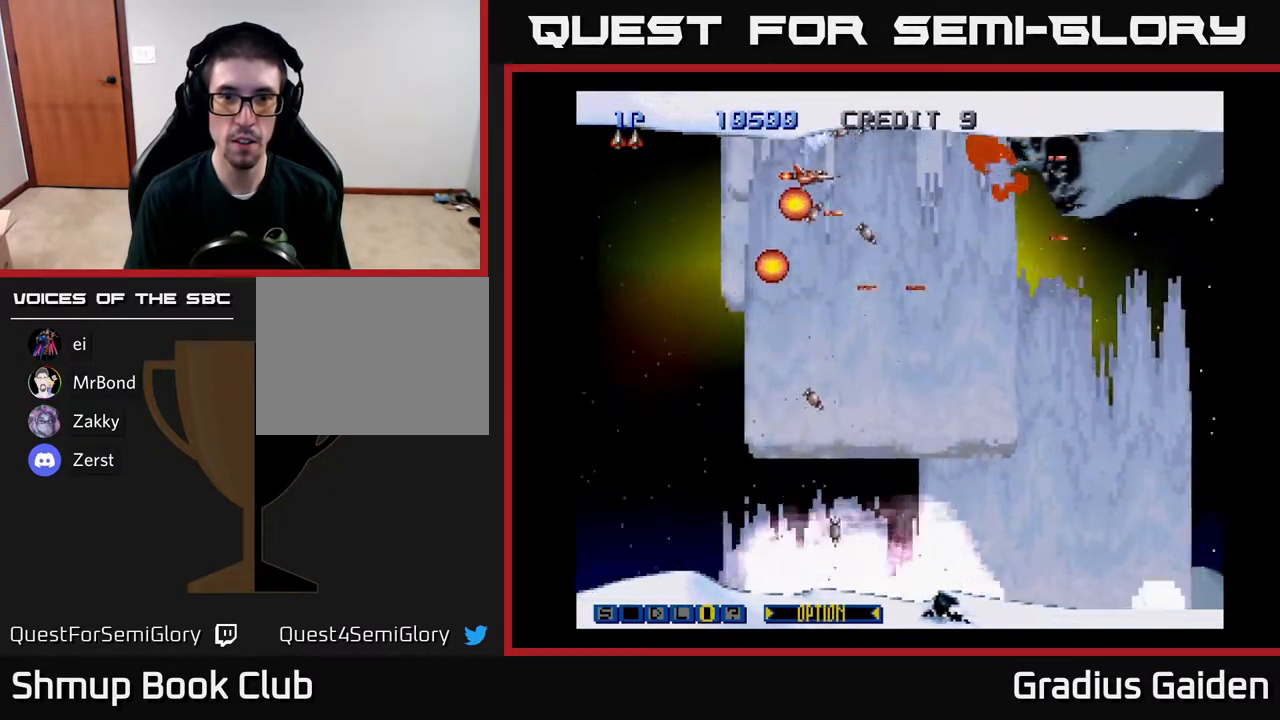
{"buttons": ["R2", "DPAD_LEFT"], "events": [[133, "X", "down"], [267, "X", "up"], [367, "DPAD_DOWN", "up"], [383, "DPAD_LEFT", "down"]]}
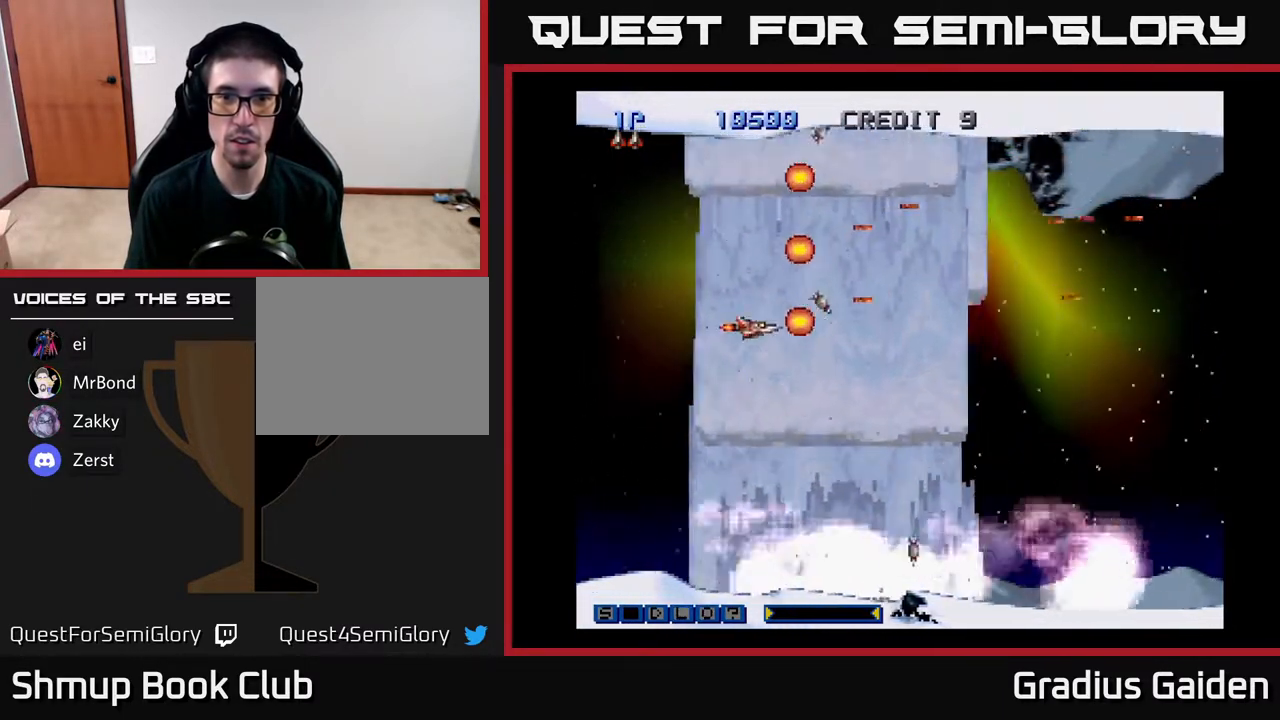
{"buttons": ["R2"], "events": [[67, "DPAD_LEFT", "up"]]}
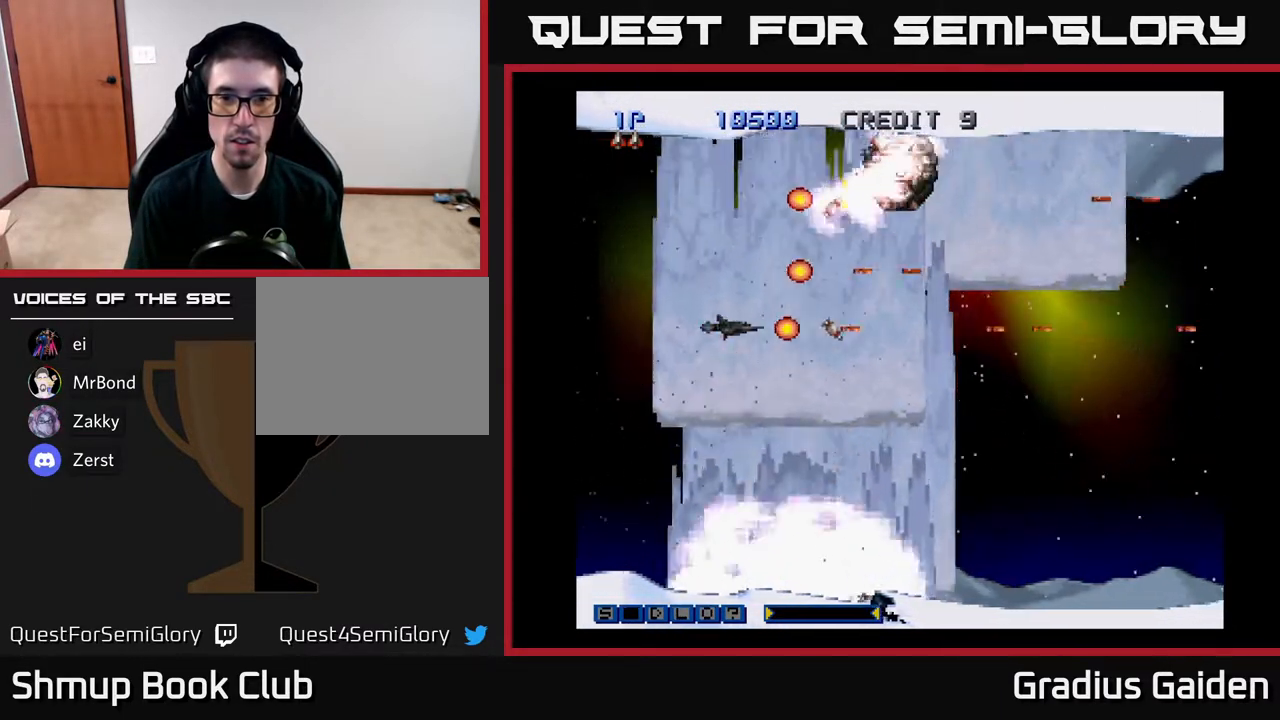
{"buttons": ["R2"], "events": []}
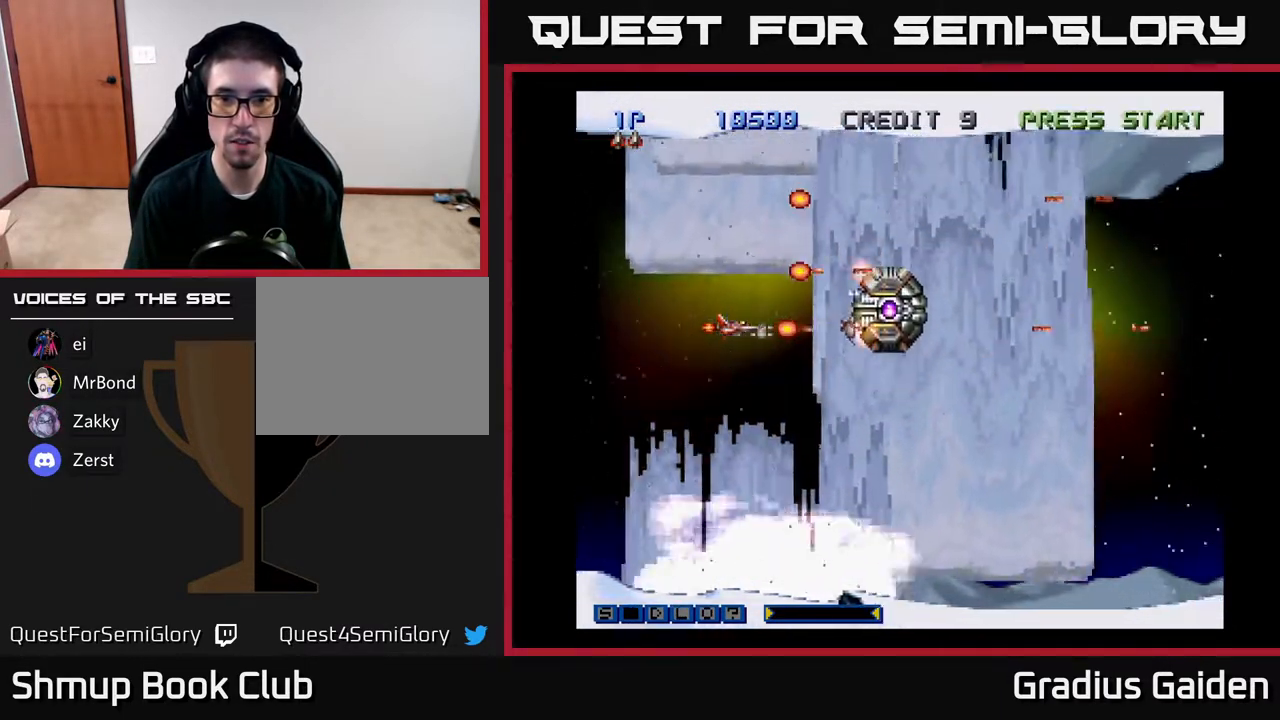
{"buttons": ["R2"], "events": []}
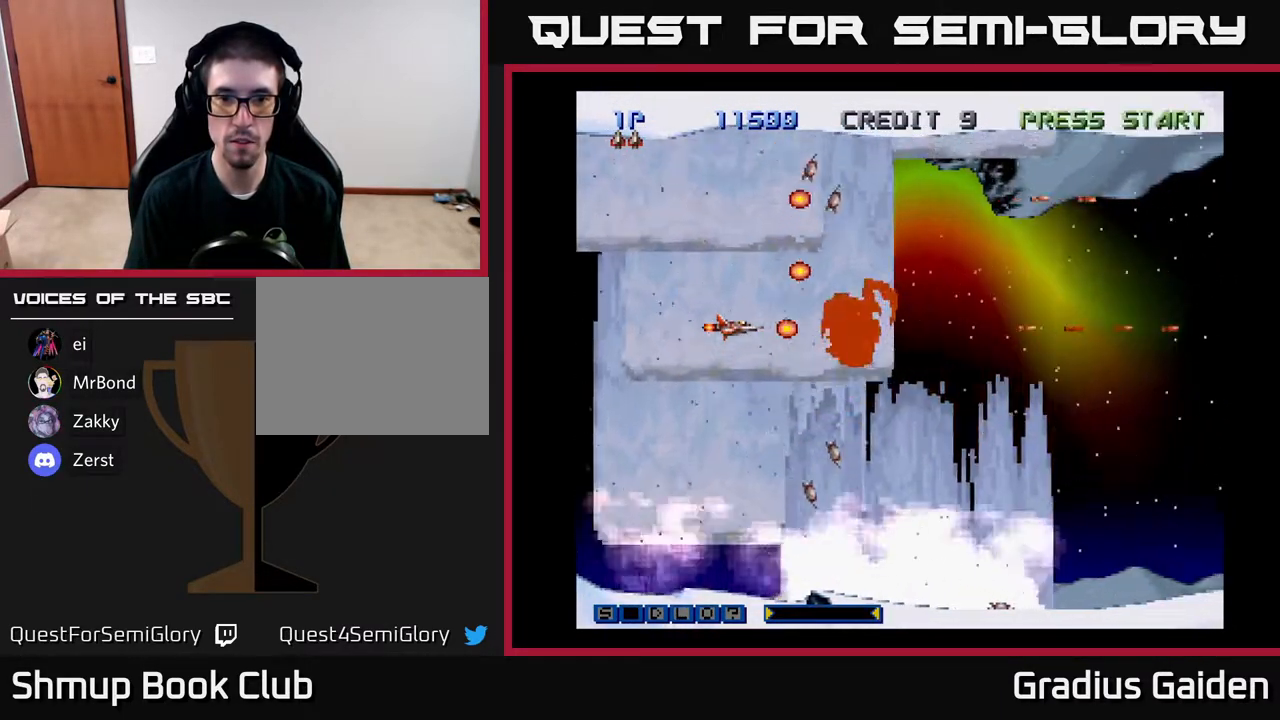
{"buttons": ["R2"], "events": []}
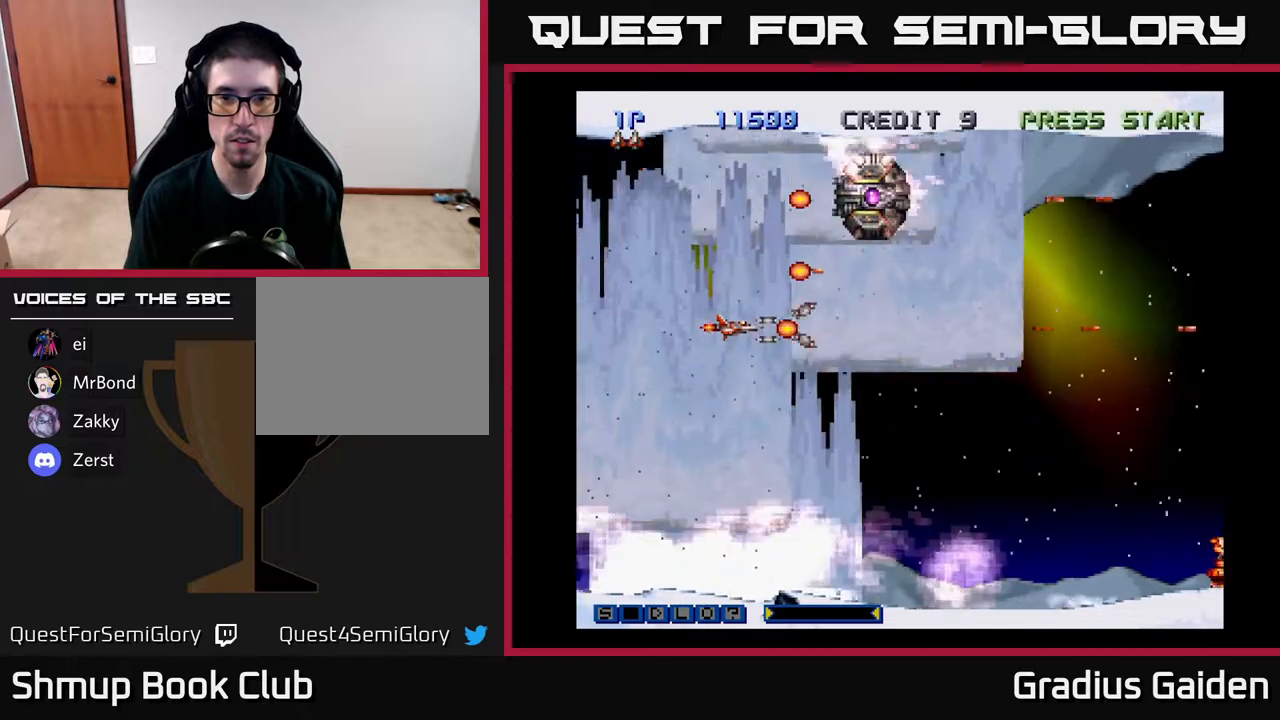
{"buttons": ["R2"], "events": []}
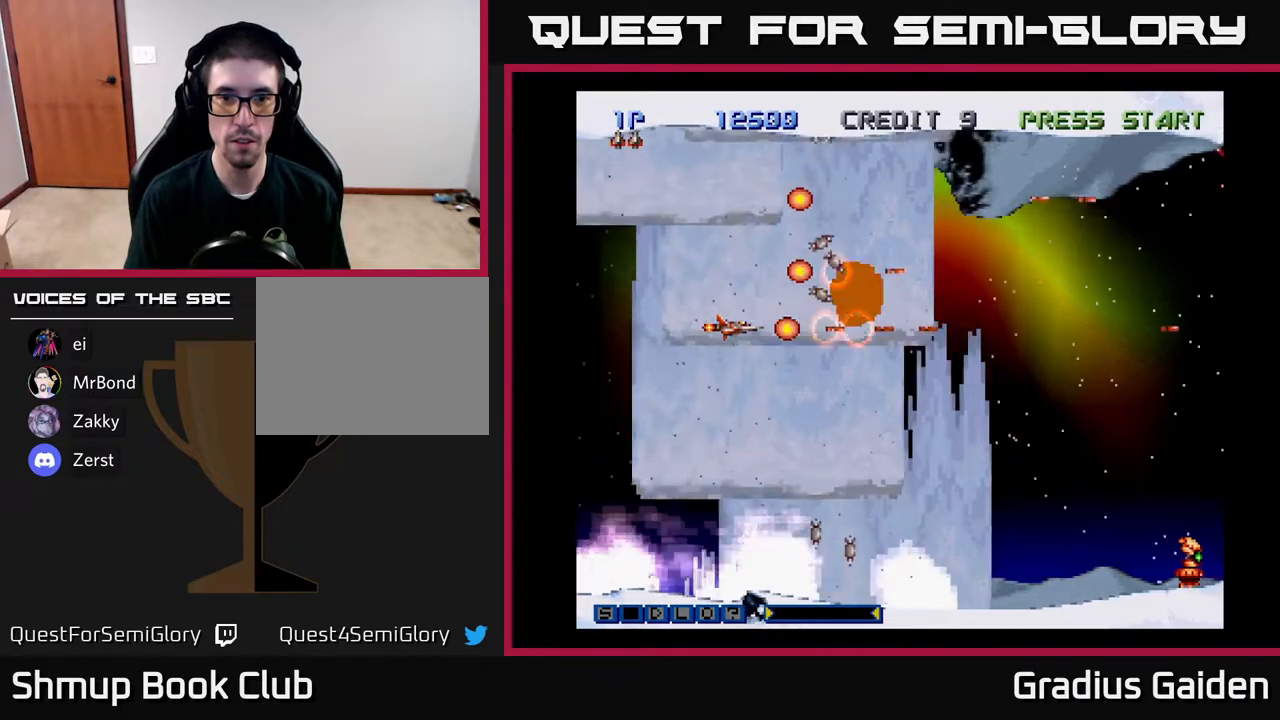
{"buttons": ["R2"], "events": []}
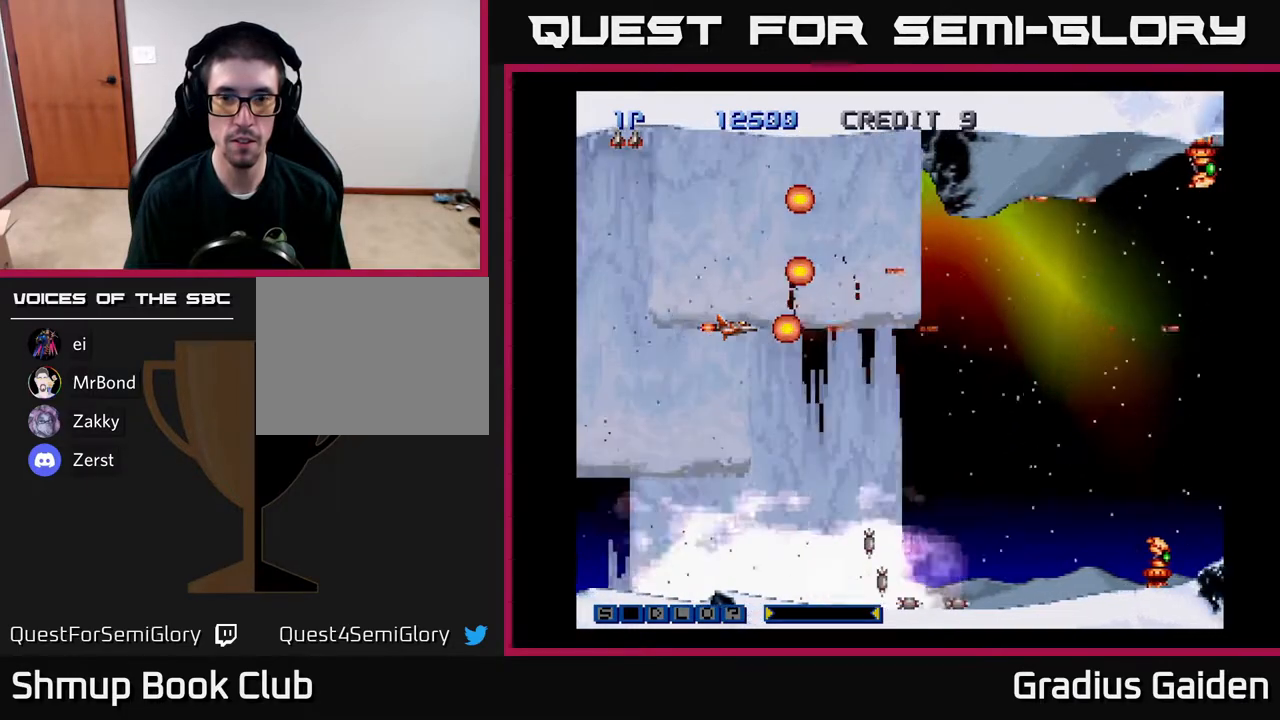
{"buttons": ["R2", "DPAD_UP", "DPAD_RIGHT"], "events": [[200, "DPAD_UP", "down"], [500, "DPAD_RIGHT", "down"]]}
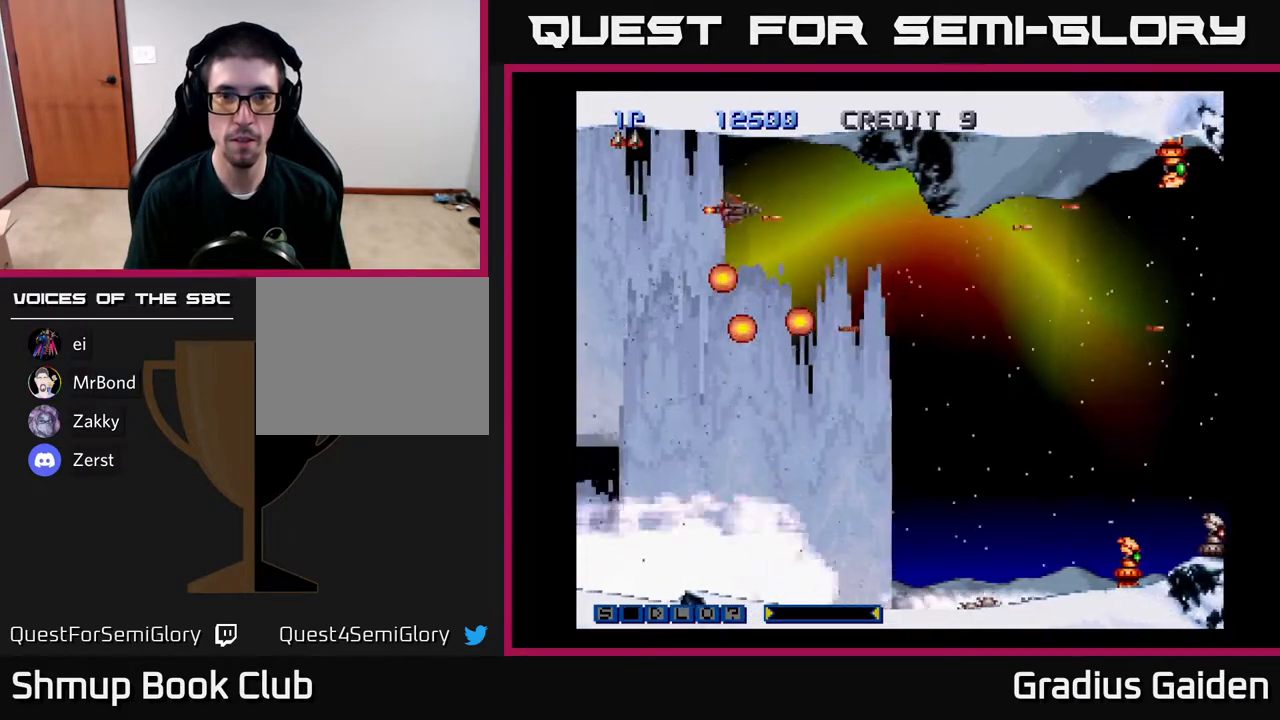
{"buttons": ["R2", "DPAD_RIGHT"], "events": [[83, "DPAD_UP", "up"]]}
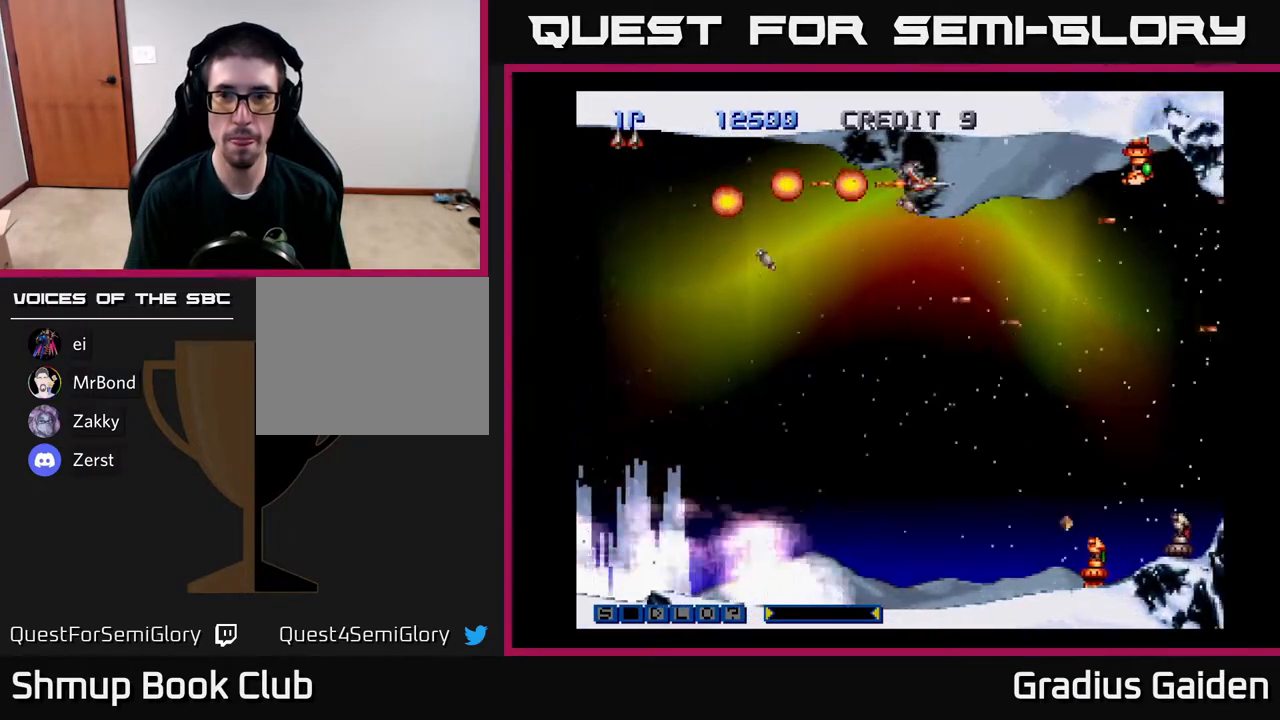
{"buttons": ["R2", "DPAD_DOWN", "DPAD_LEFT"], "events": [[50, "DPAD_DOWN", "down"], [83, "DPAD_RIGHT", "up"], [400, "DPAD_LEFT", "down"]]}
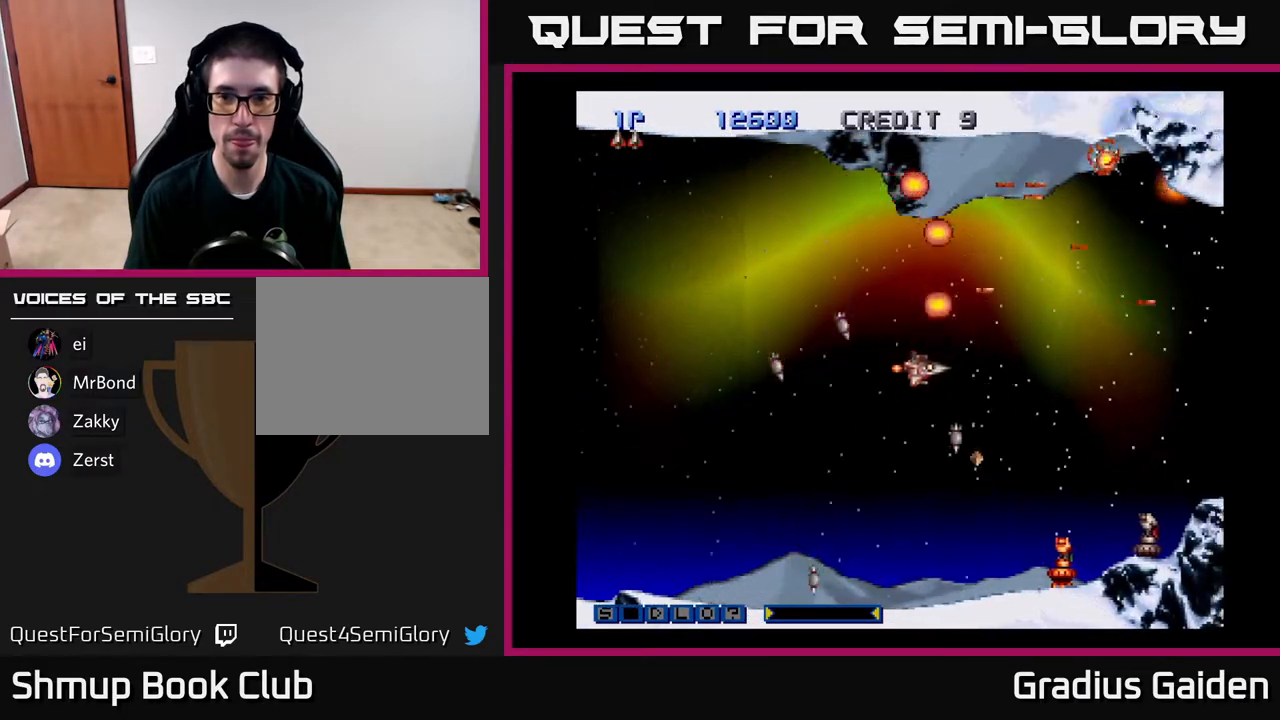
{"buttons": ["R2", "DPAD_DOWN", "DPAD_RIGHT"], "events": [[233, "DPAD_LEFT", "up"], [317, "DPAD_RIGHT", "down"]]}
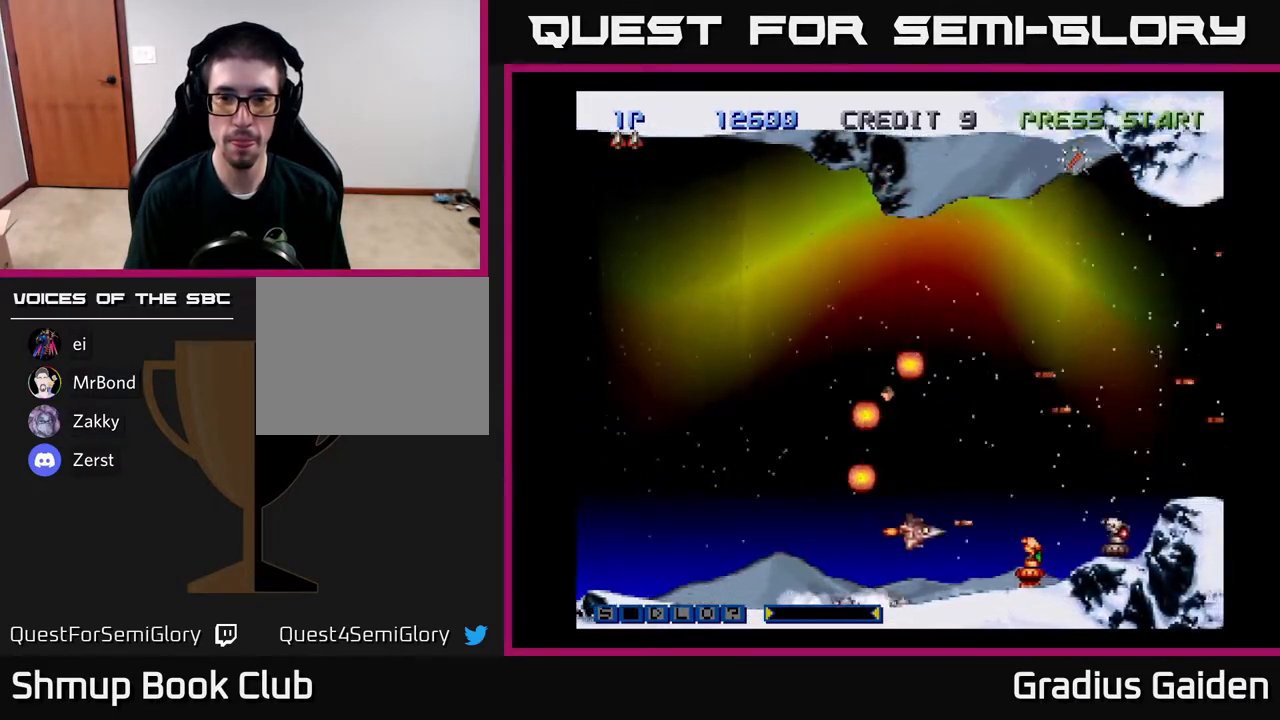
{"buttons": ["R2", "DPAD_LEFT"], "events": [[50, "DPAD_DOWN", "up"], [83, "DPAD_RIGHT", "up"], [367, "DPAD_LEFT", "down"]]}
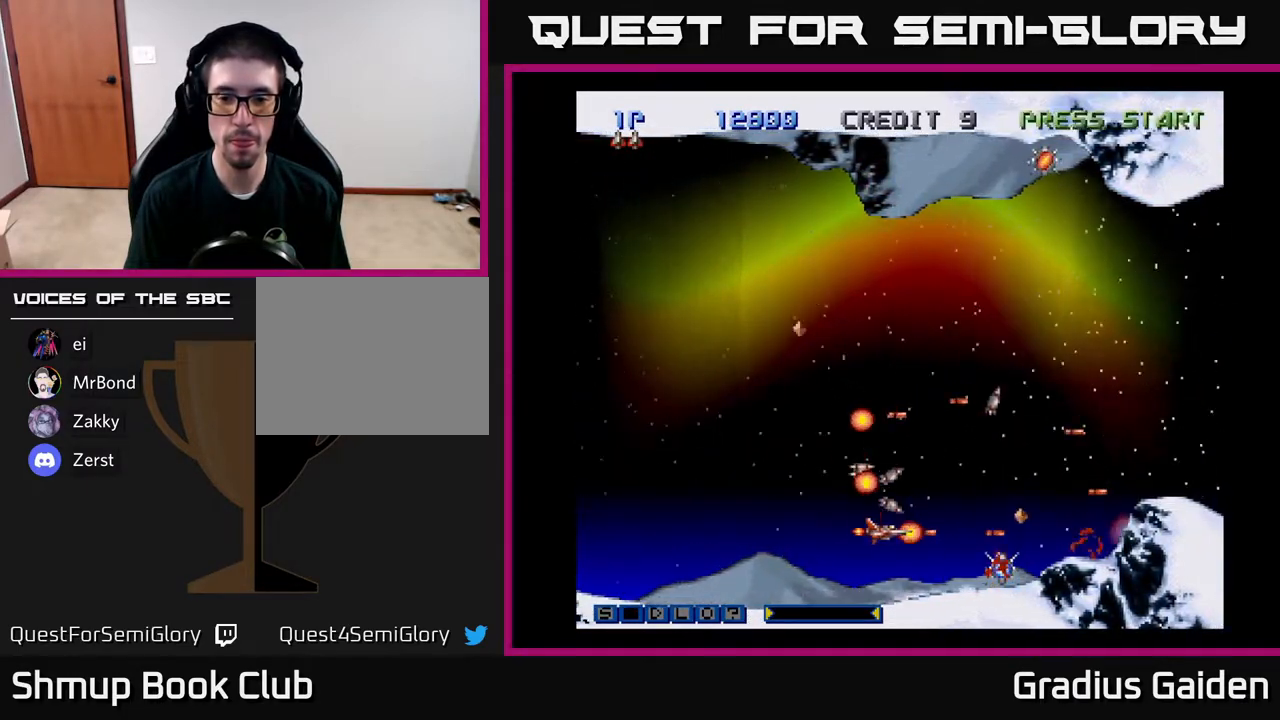
{"buttons": ["R2"], "events": [[17, "DPAD_LEFT", "up"], [100, "DPAD_RIGHT", "down"], [267, "DPAD_RIGHT", "up"], [317, "DPAD_DOWN", "down"], [383, "DPAD_DOWN", "up"]]}
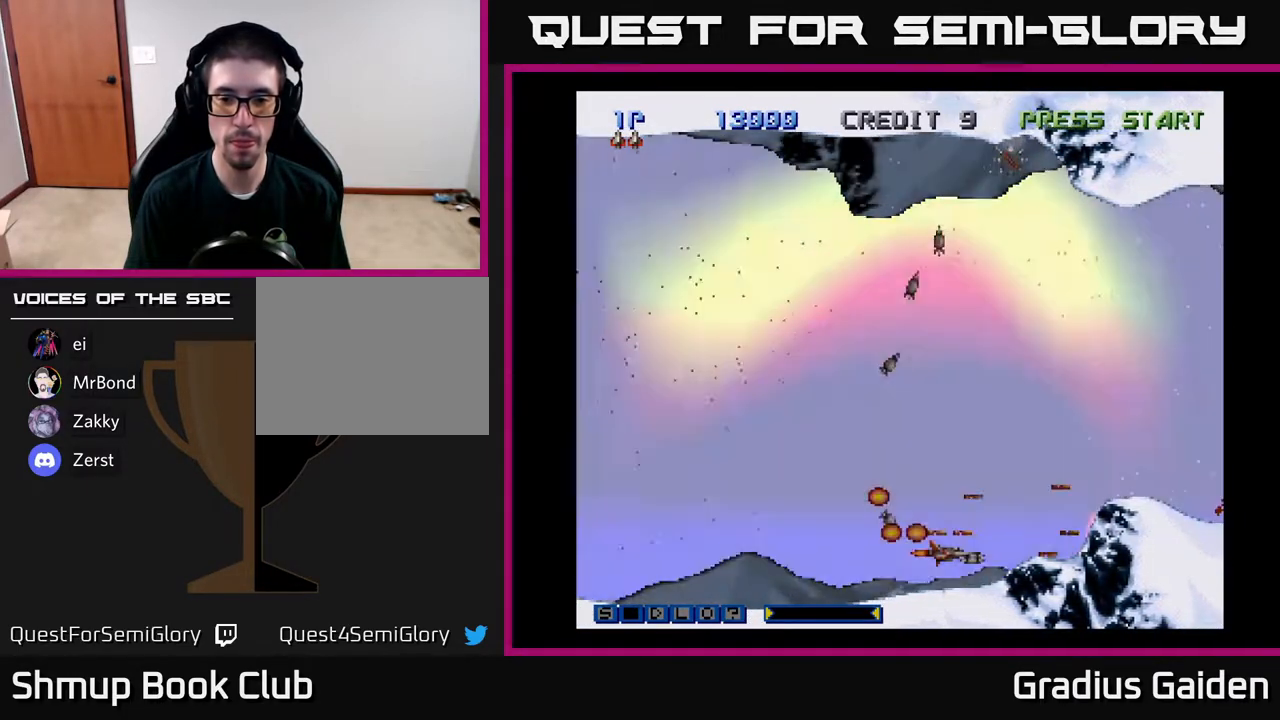
{"buttons": ["R2", "DPAD_UP"], "events": [[267, "DPAD_UP", "down"]]}
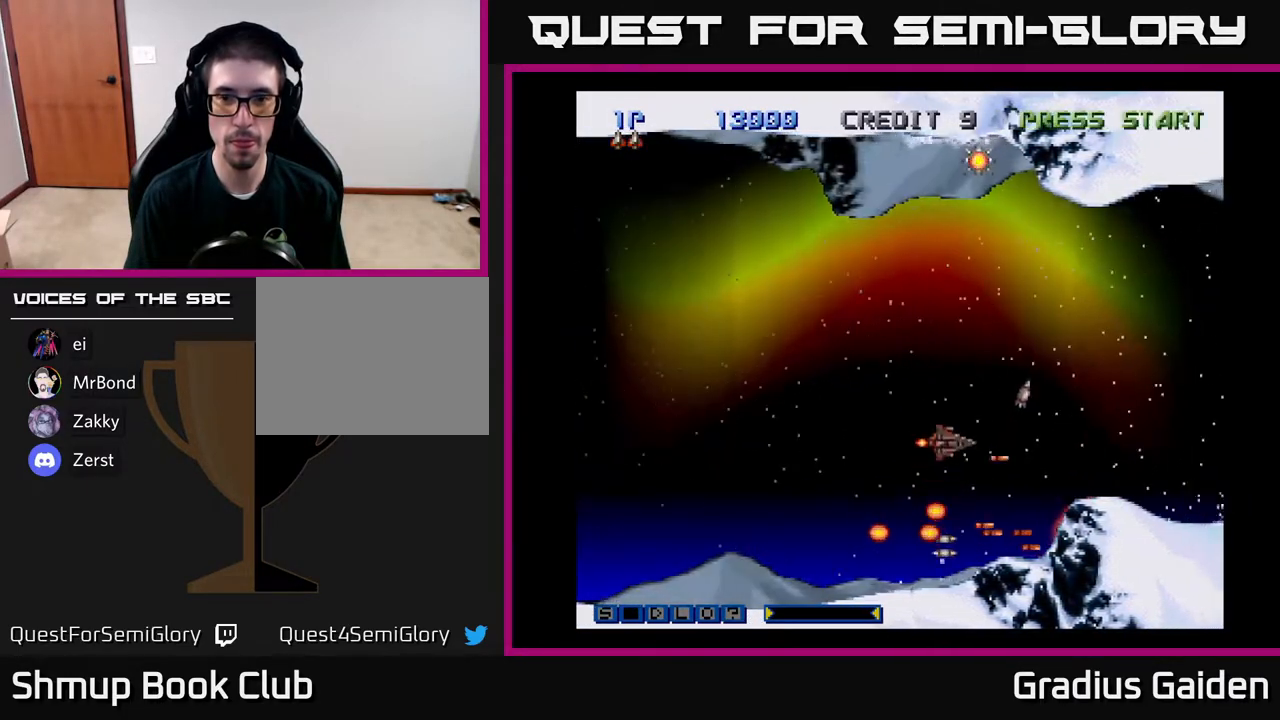
{"buttons": ["R2", "DPAD_UP"], "events": [[350, "DPAD_LEFT", "down"], [450, "DPAD_LEFT", "up"]]}
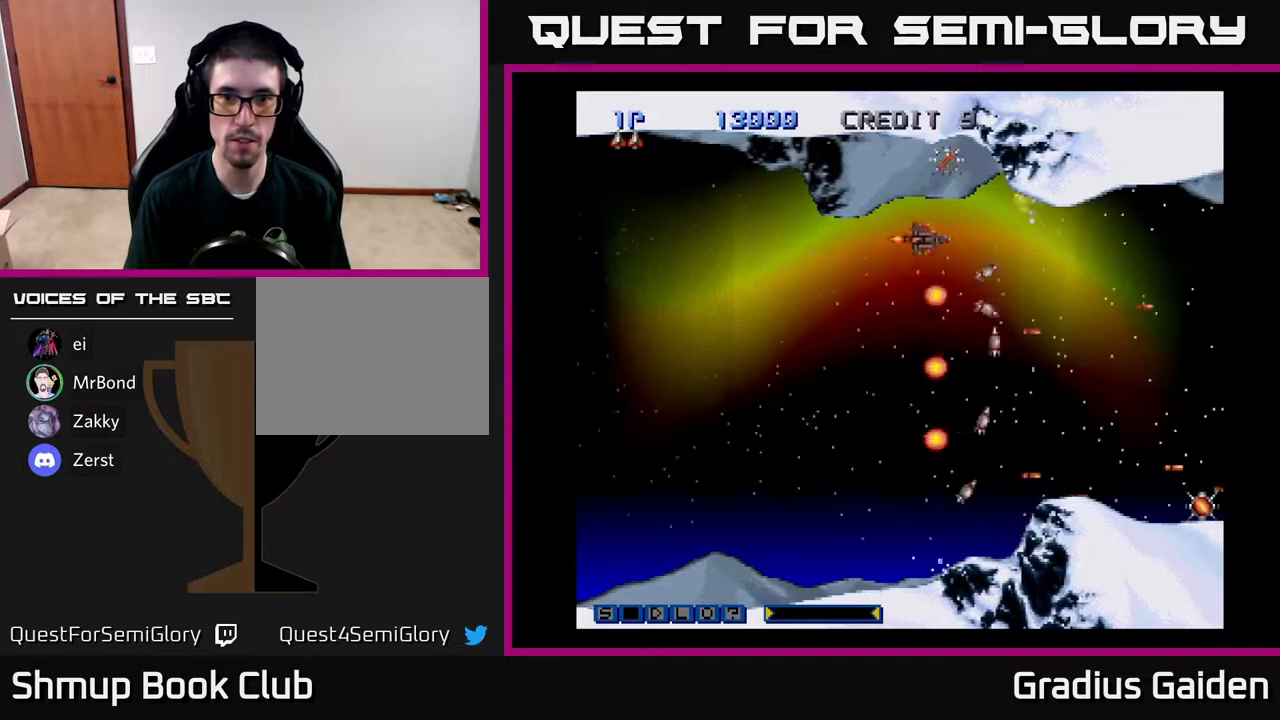
{"buttons": ["R2", "DPAD_DOWN", "DPAD_LEFT"], "events": [[167, "DPAD_UP", "up"], [367, "DPAD_DOWN", "down"], [367, "DPAD_LEFT", "down"]]}
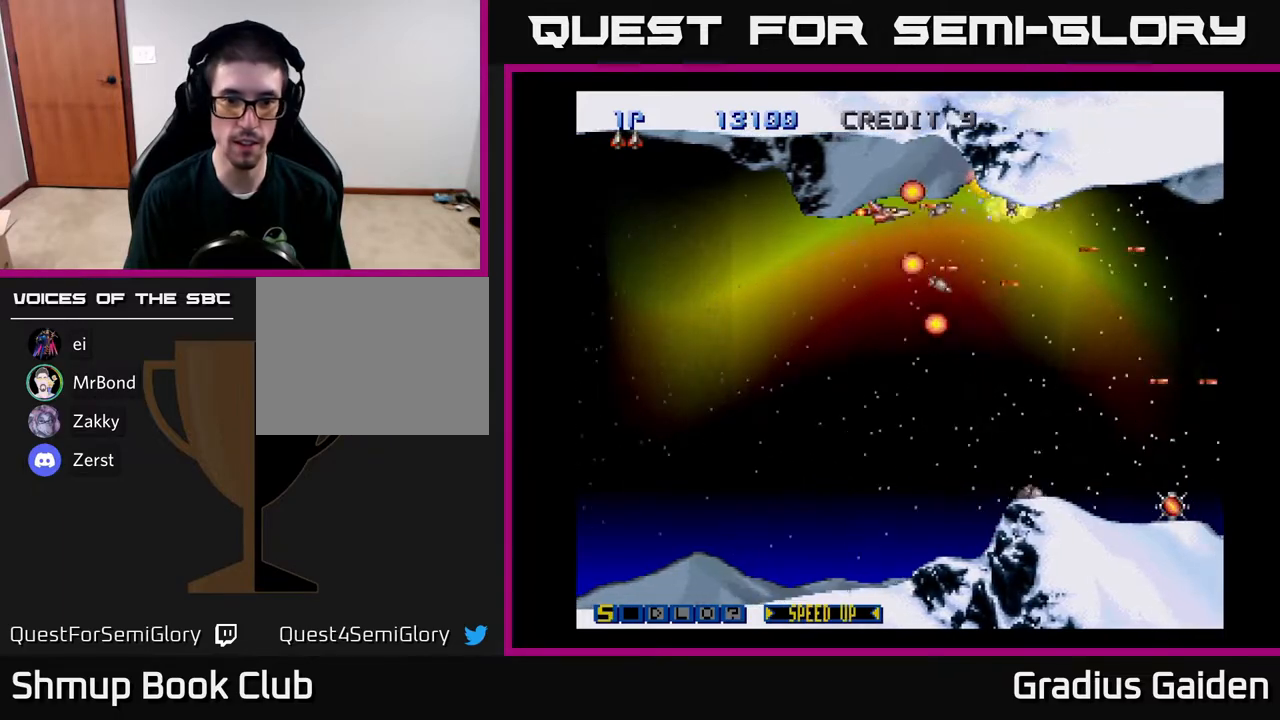
{"buttons": ["R2", "DPAD_RIGHT"], "events": [[17, "DPAD_LEFT", "up"], [317, "DPAD_RIGHT", "down"], [400, "DPAD_DOWN", "up"]]}
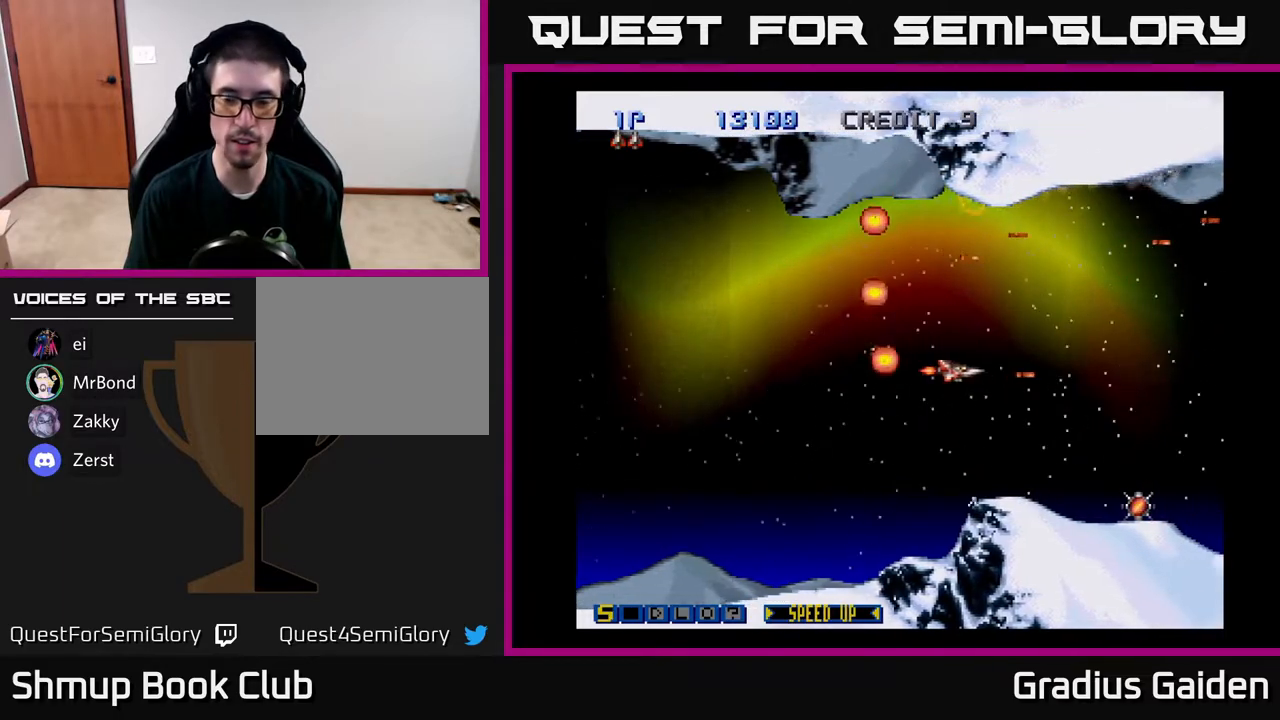
{"buttons": ["R2"], "events": [[267, "DPAD_DOWN", "down"], [317, "DPAD_RIGHT", "up"], [500, "DPAD_DOWN", "up"]]}
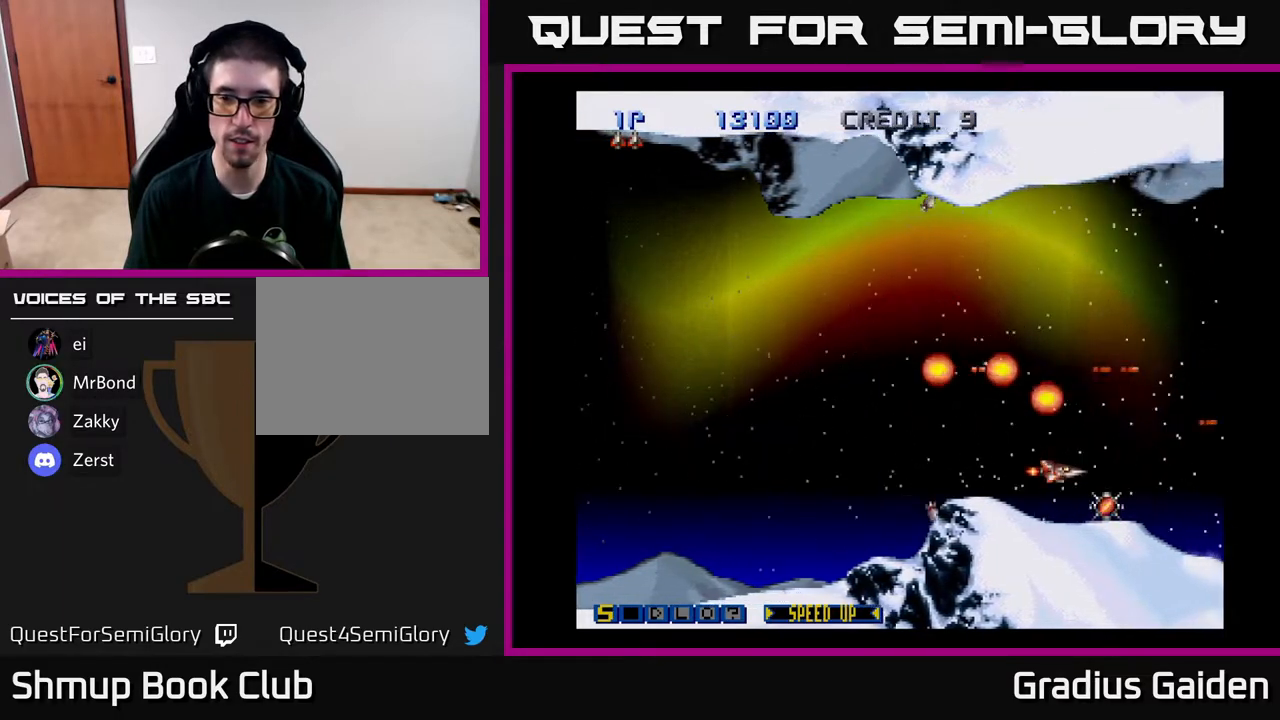
{"buttons": ["R2"], "events": [[217, "DPAD_DOWN", "down"], [267, "DPAD_DOWN", "up"]]}
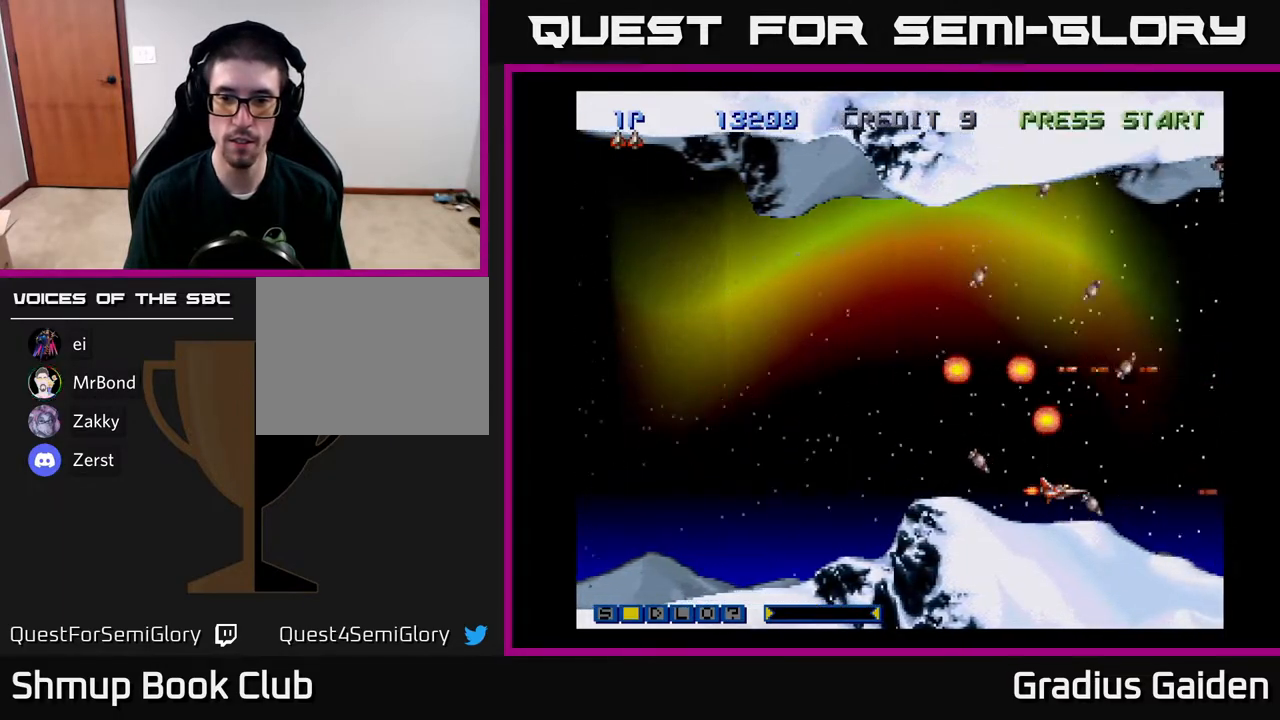
{"buttons": ["R2", "DPAD_UP", "DPAD_LEFT"], "events": [[183, "DPAD_UP", "down"], [300, "DPAD_LEFT", "down"]]}
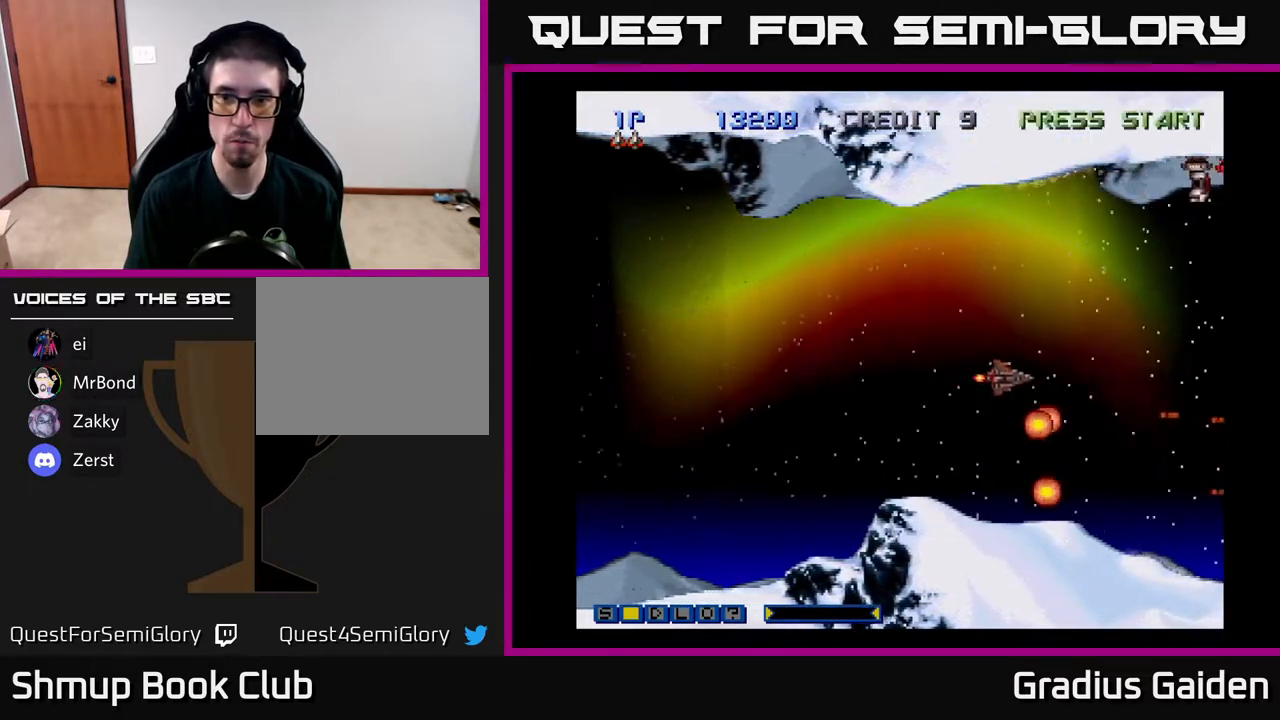
{"buttons": ["R2"], "events": [[167, "DPAD_LEFT", "up"], [417, "DPAD_UP", "up"]]}
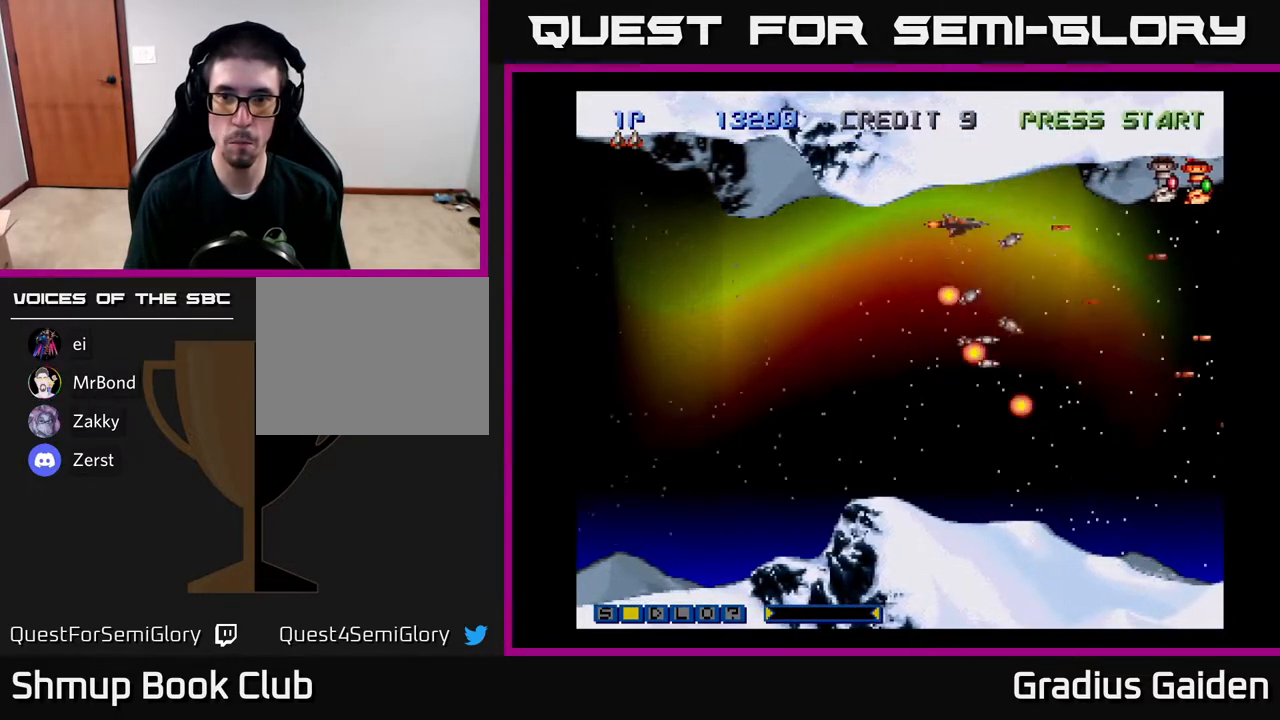
{"buttons": ["R2"], "events": []}
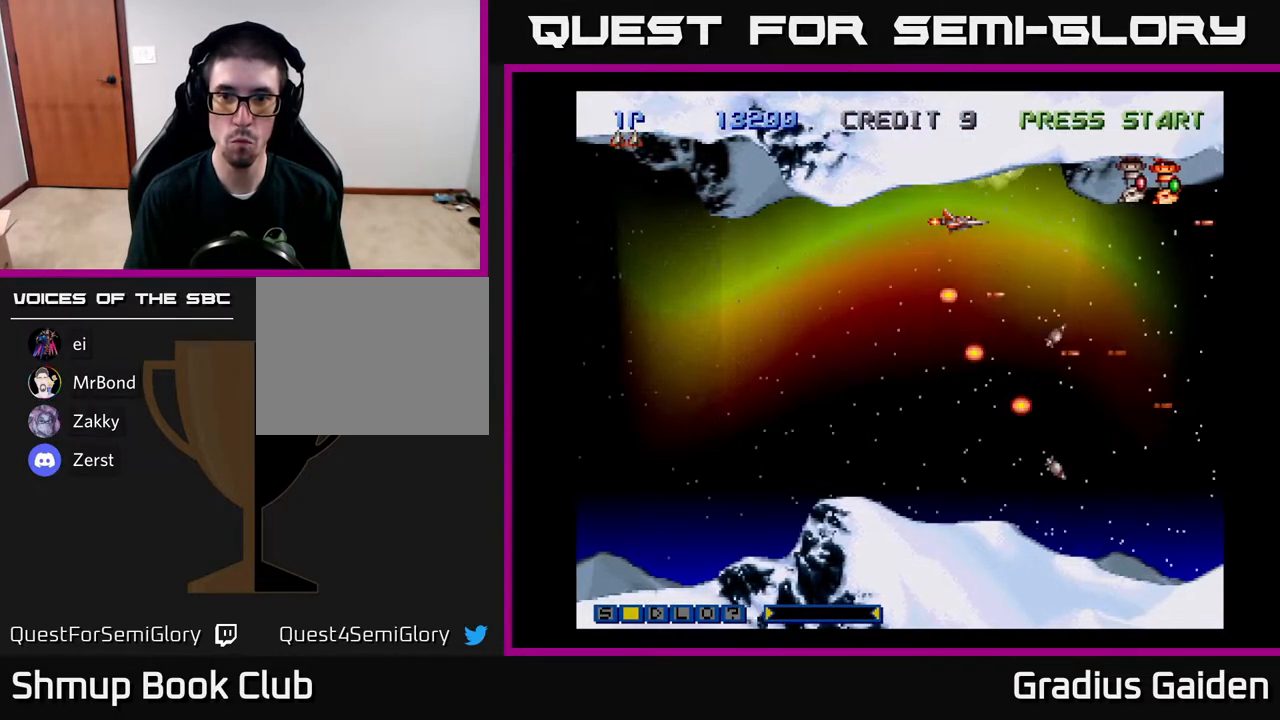
{"buttons": ["R2"], "events": []}
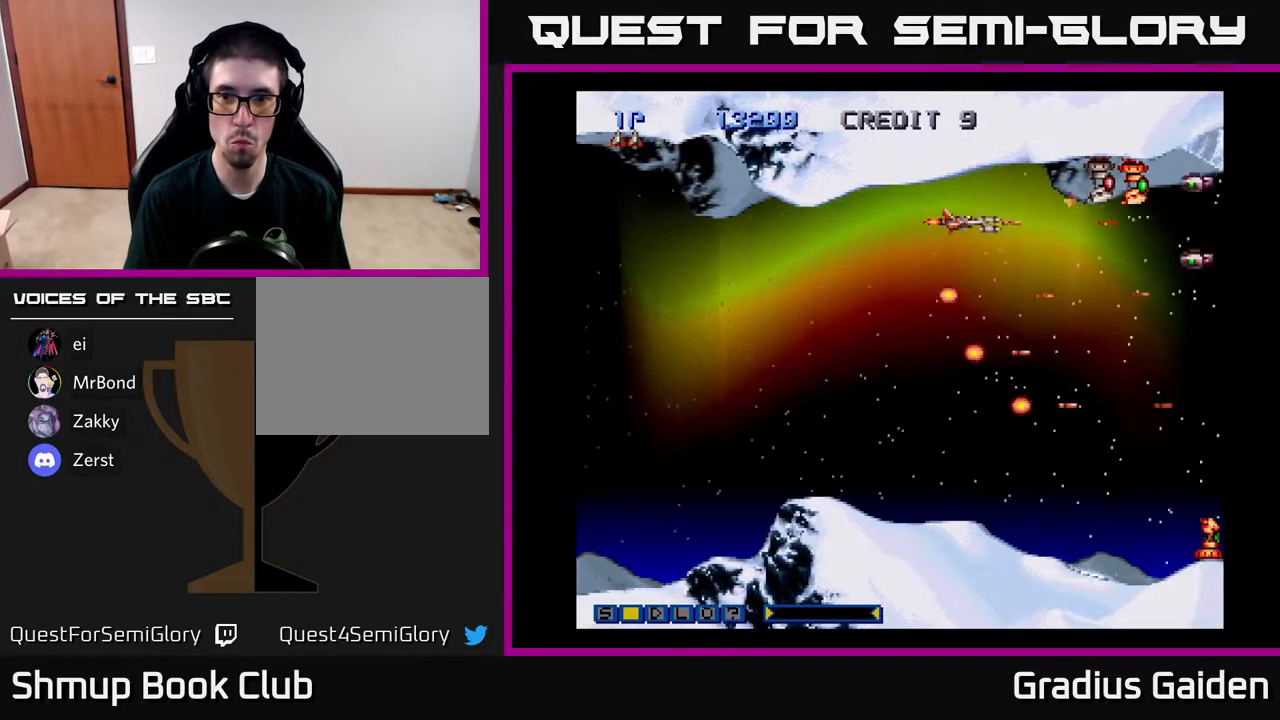
{"buttons": ["R2", "DPAD_DOWN"], "events": [[200, "DPAD_LEFT", "down"], [333, "DPAD_DOWN", "down"], [383, "DPAD_LEFT", "up"]]}
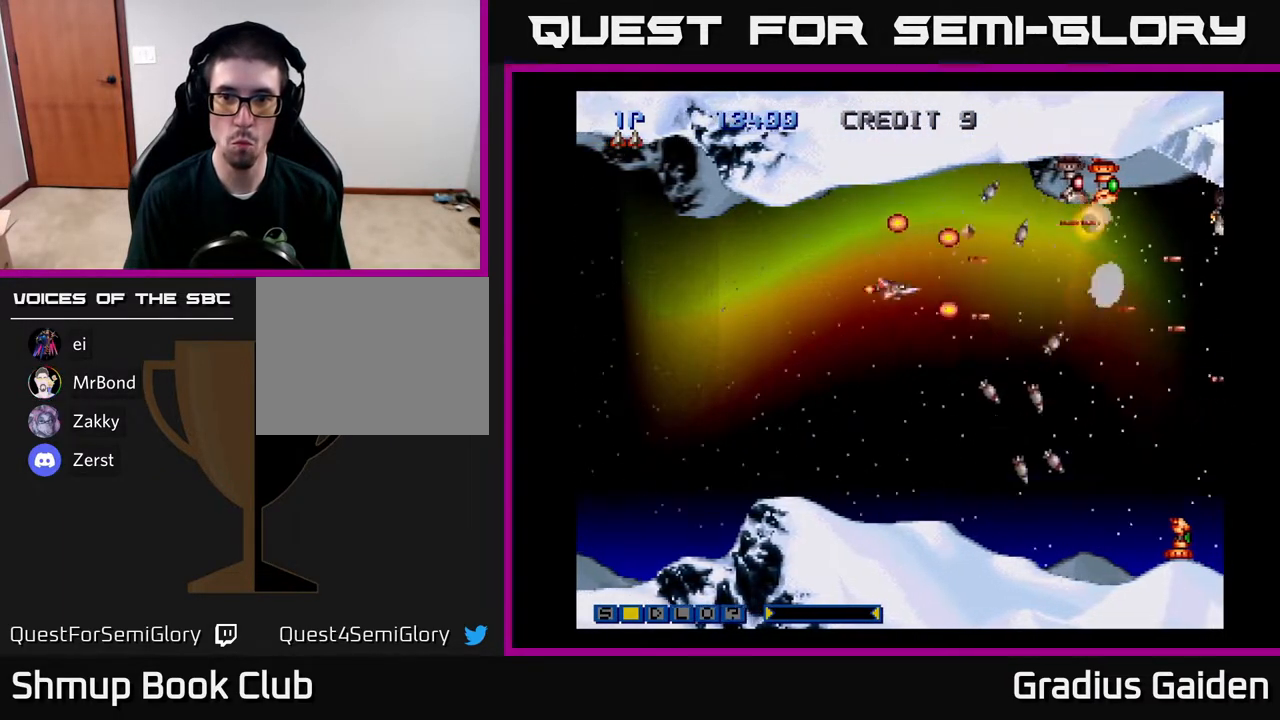
{"buttons": ["R2", "DPAD_DOWN"], "events": [[217, "DPAD_DOWN", "up"], [483, "DPAD_DOWN", "down"]]}